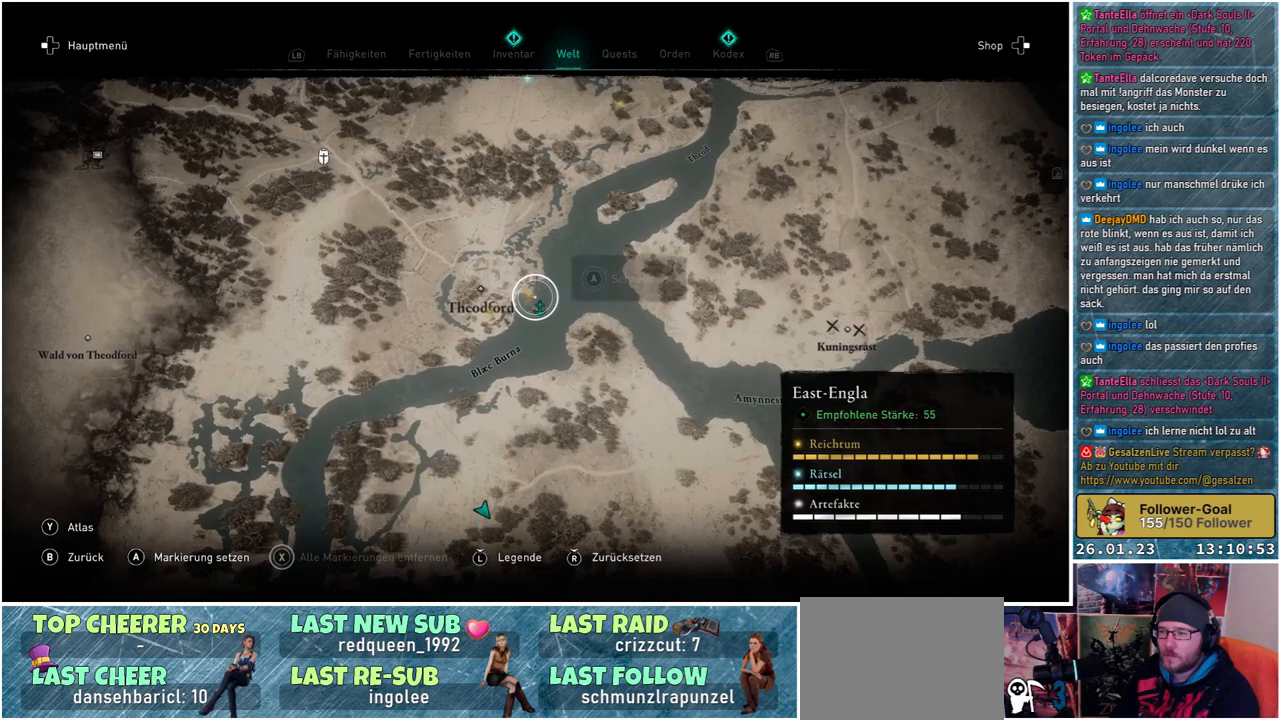
Gameplay with a controller (Xbox layout); each line is a JSON object with the inputs held at the frame after it. "events" lists button and stick changes between this image and that frame as [ms after this image, input, new state], when the widget could be followed in between.
{"buttons": [], "left_stick": "up-right", "right_stick": "center", "events": [[83, "left_stick", "left"], [200, "left_stick", "center"], [433, "left_stick", "up-right"]]}
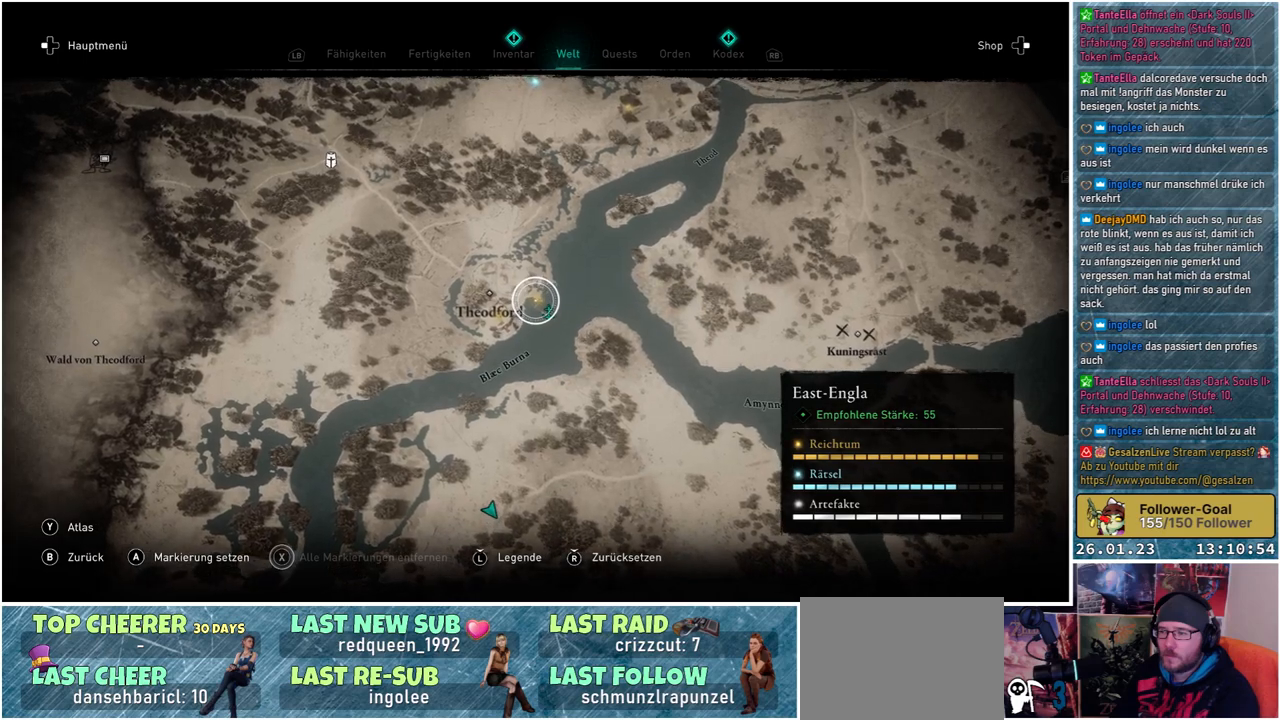
{"buttons": [], "left_stick": "down-left", "right_stick": "center", "events": [[100, "left_stick", "center"], [167, "A", "down"], [250, "A", "up"], [350, "left_stick", "down-left"]]}
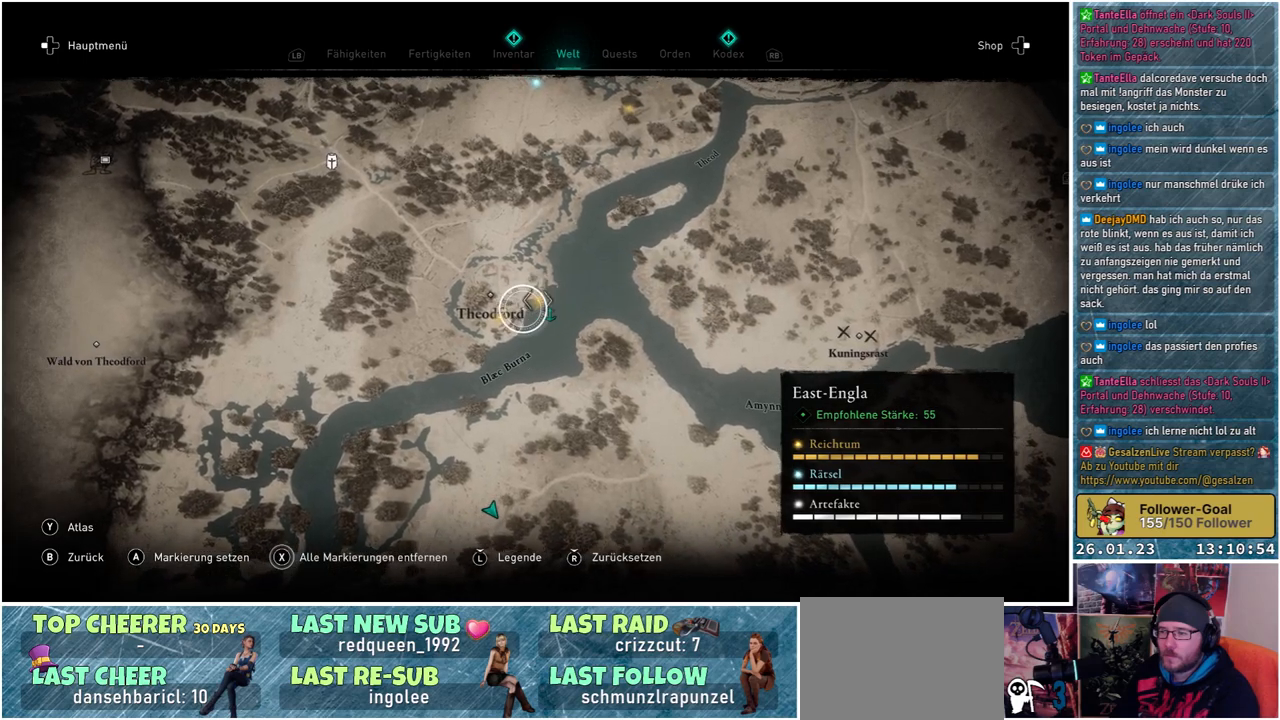
{"buttons": [], "left_stick": "center", "right_stick": "center", "events": [[117, "left_stick", "center"], [350, "left_stick", "up-left"], [450, "left_stick", "center"]]}
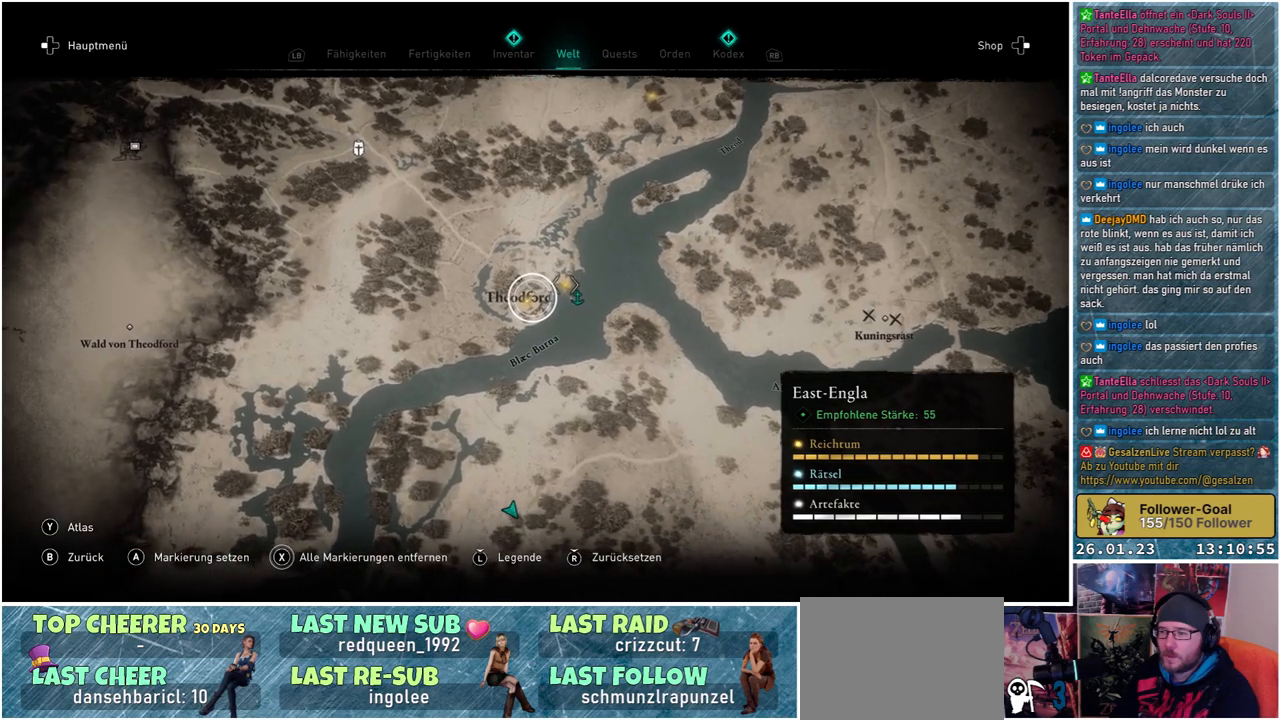
{"buttons": [], "left_stick": "center", "right_stick": "center", "events": [[133, "left_stick", "down-left"], [317, "left_stick", "center"], [400, "A", "down"], [450, "A", "up"]]}
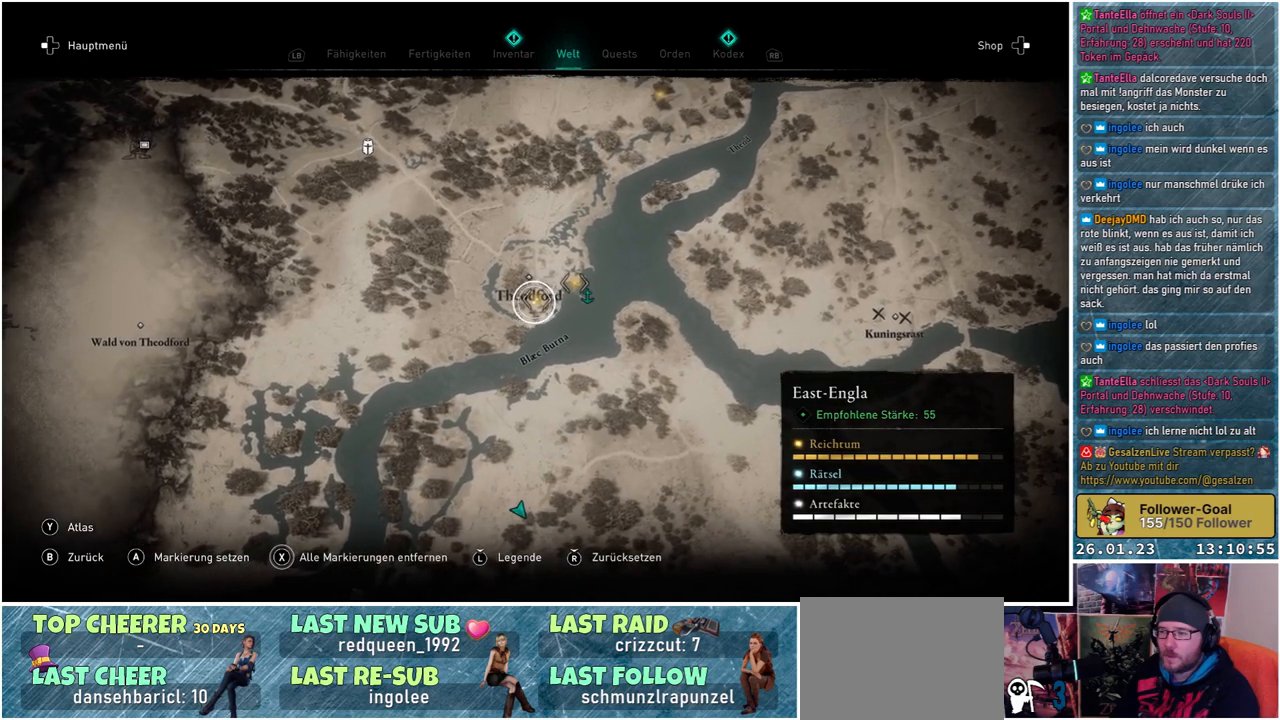
{"buttons": [], "left_stick": "down", "right_stick": "down-left", "events": [[167, "left_stick", "down"], [467, "right_stick", "down-left"]]}
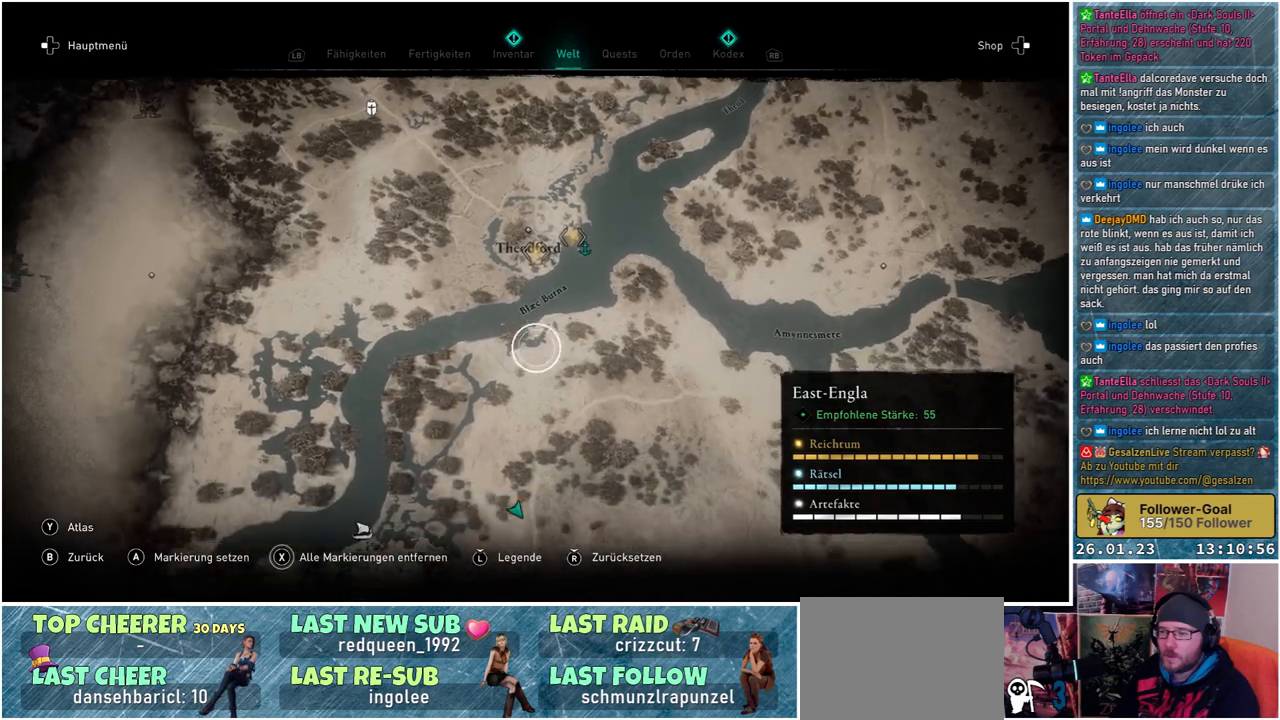
{"buttons": [], "left_stick": "down", "right_stick": "center", "events": [[183, "right_stick", "center"]]}
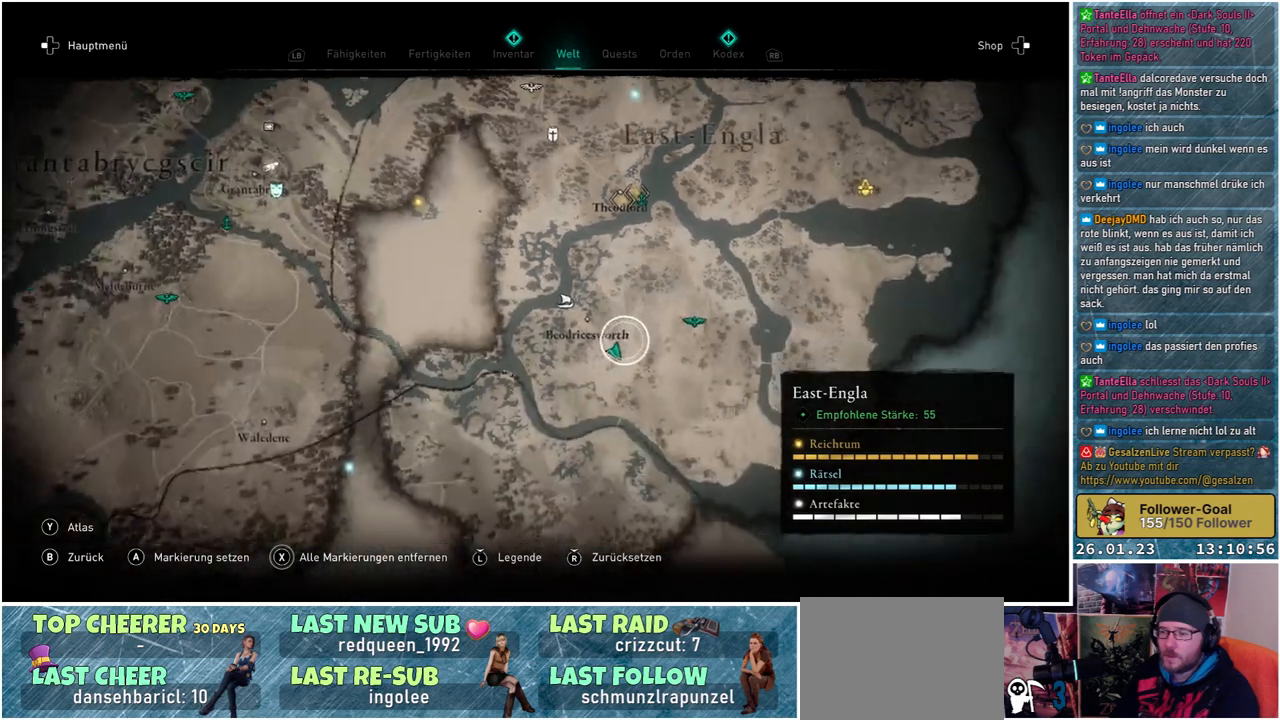
{"buttons": [], "left_stick": "center", "right_stick": "center", "events": [[17, "left_stick", "center"]]}
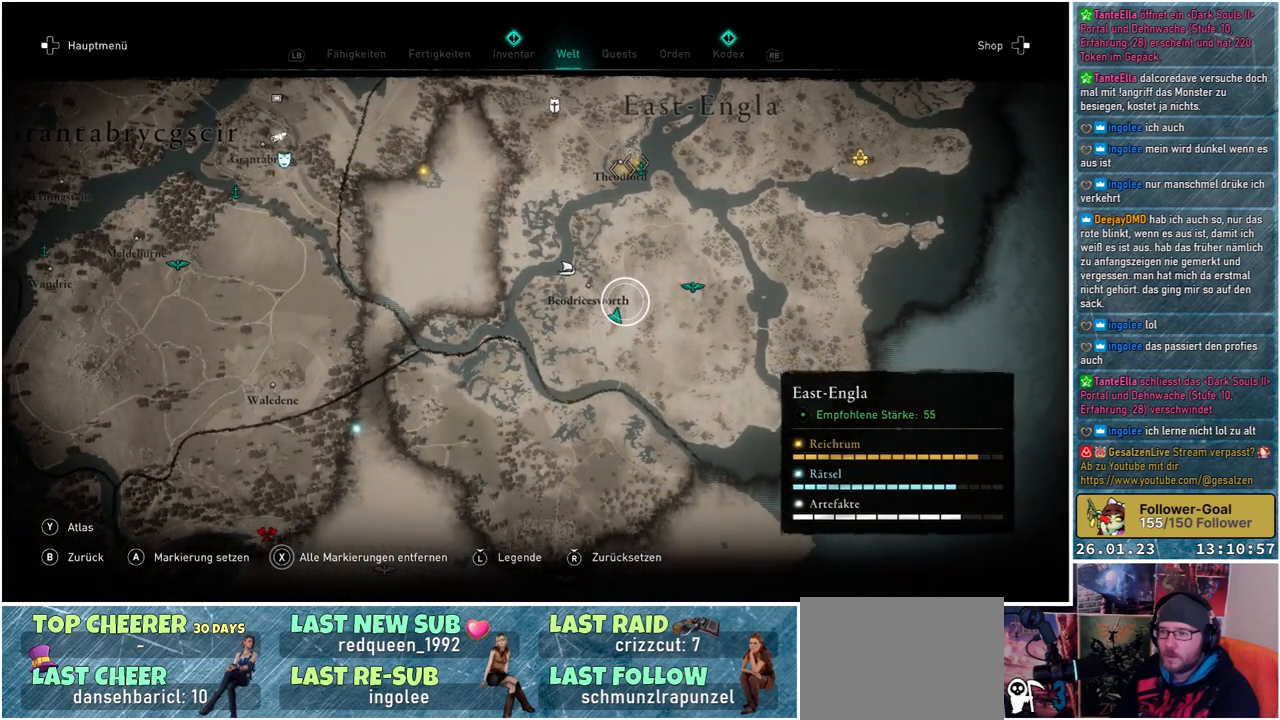
{"buttons": [], "left_stick": "up-right", "right_stick": "center", "events": [[50, "left_stick", "up"], [400, "left_stick", "up-right"]]}
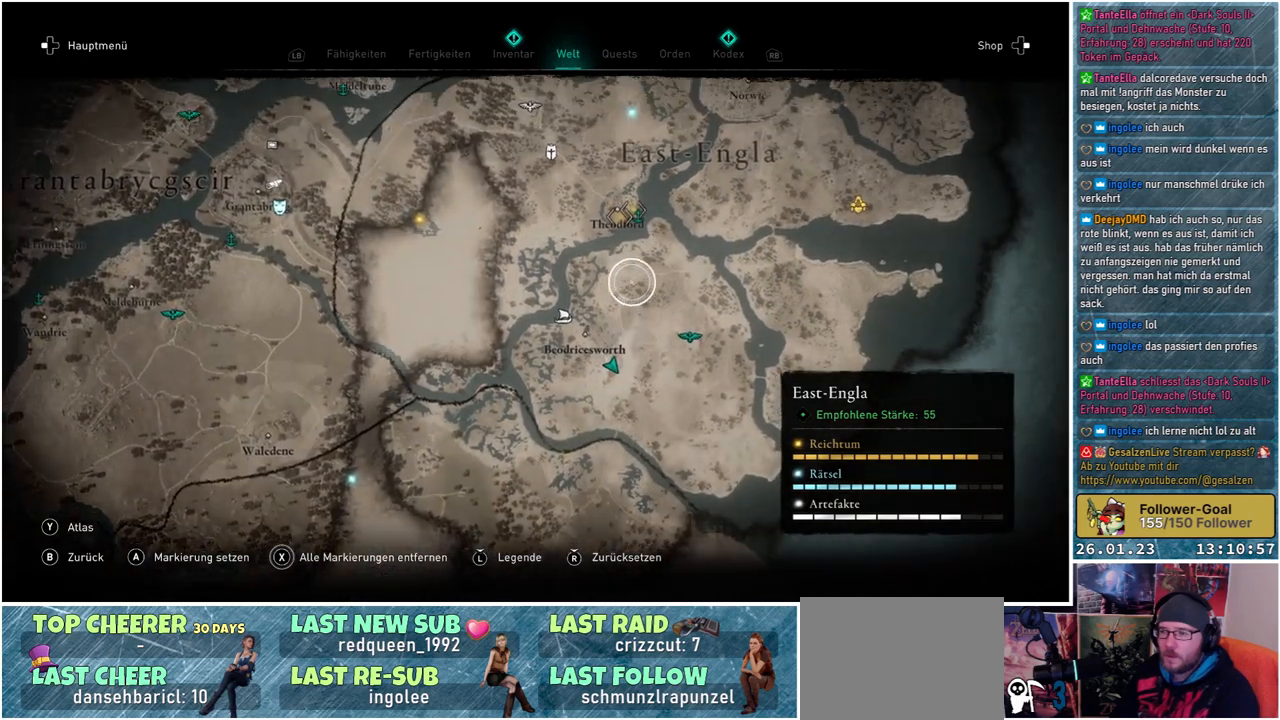
{"buttons": [], "left_stick": "right", "right_stick": "center", "events": [[250, "left_stick", "right"]]}
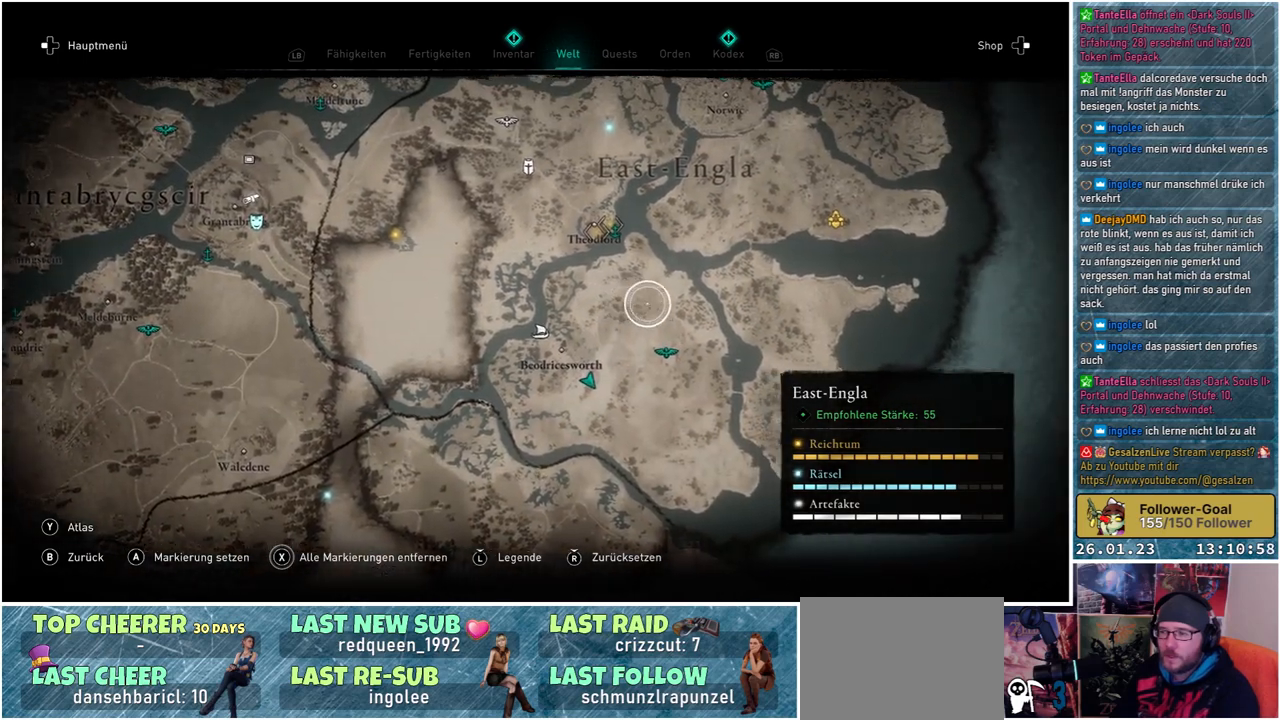
{"buttons": [], "left_stick": "up-right", "right_stick": "center", "events": [[17, "left_stick", "center"], [167, "left_stick", "up"], [250, "left_stick", "up-right"]]}
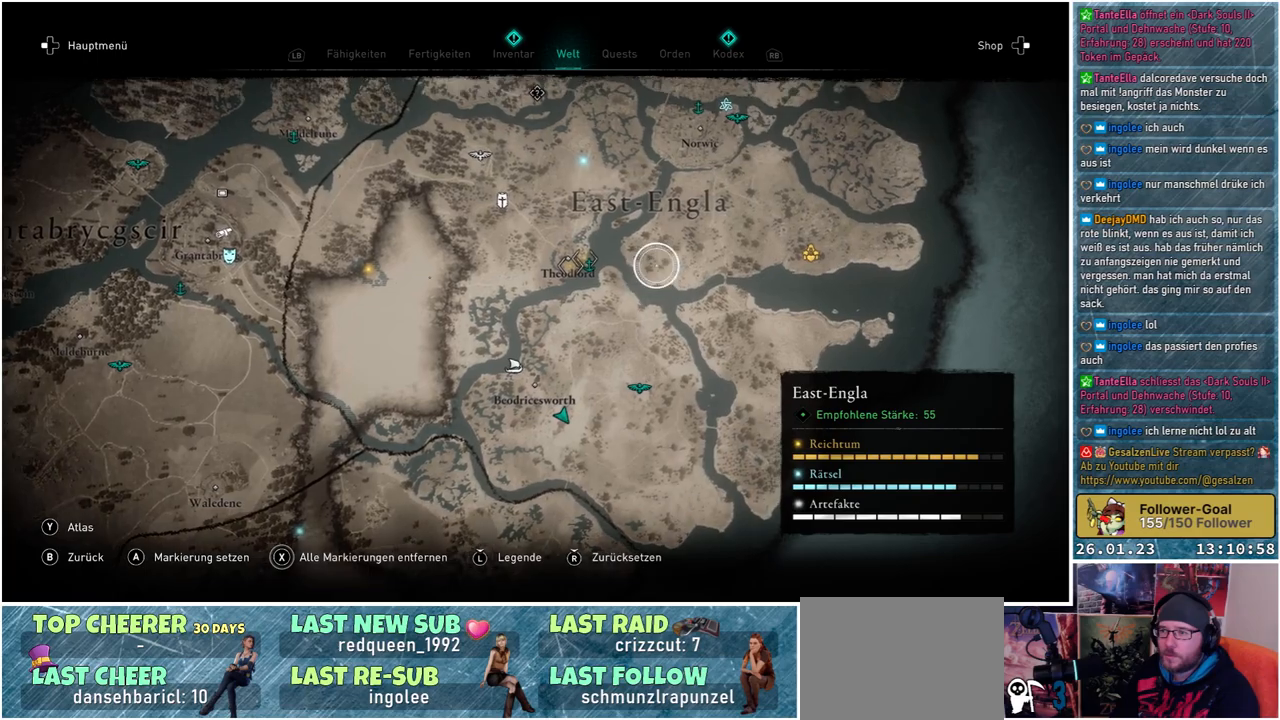
{"buttons": [], "left_stick": "left", "right_stick": "center", "events": [[150, "left_stick", "up-left"], [367, "left_stick", "left"]]}
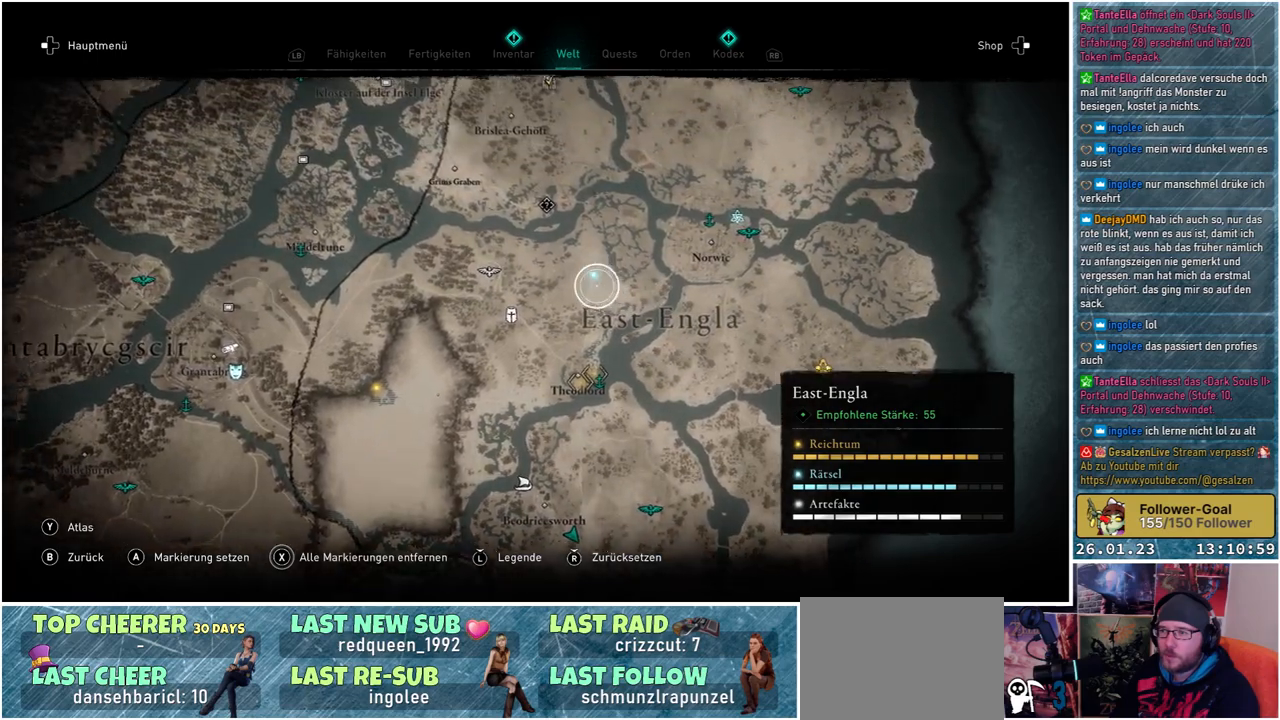
{"buttons": [], "left_stick": "down-left", "right_stick": "center", "events": [[200, "left_stick", "up-left"], [350, "left_stick", "left"], [450, "left_stick", "down-left"]]}
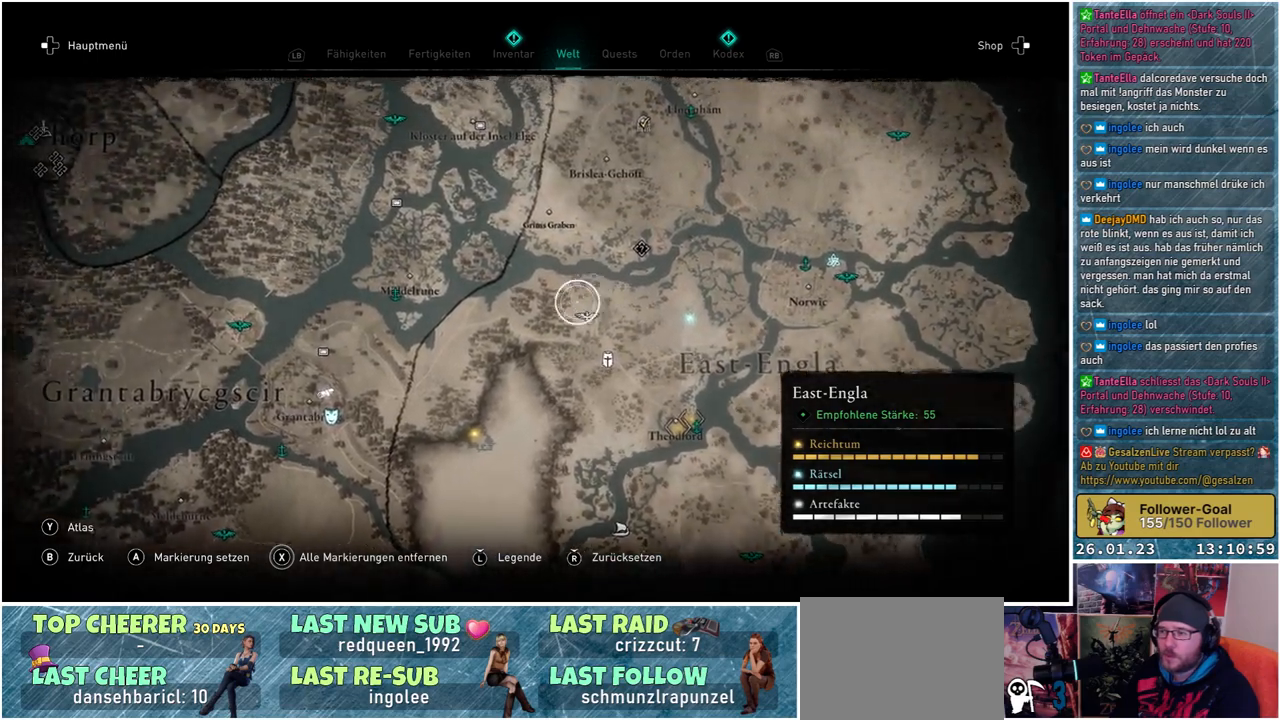
{"buttons": [], "left_stick": "center", "right_stick": "center", "events": [[50, "left_stick", "center"], [283, "left_stick", "down-right"], [400, "left_stick", "center"]]}
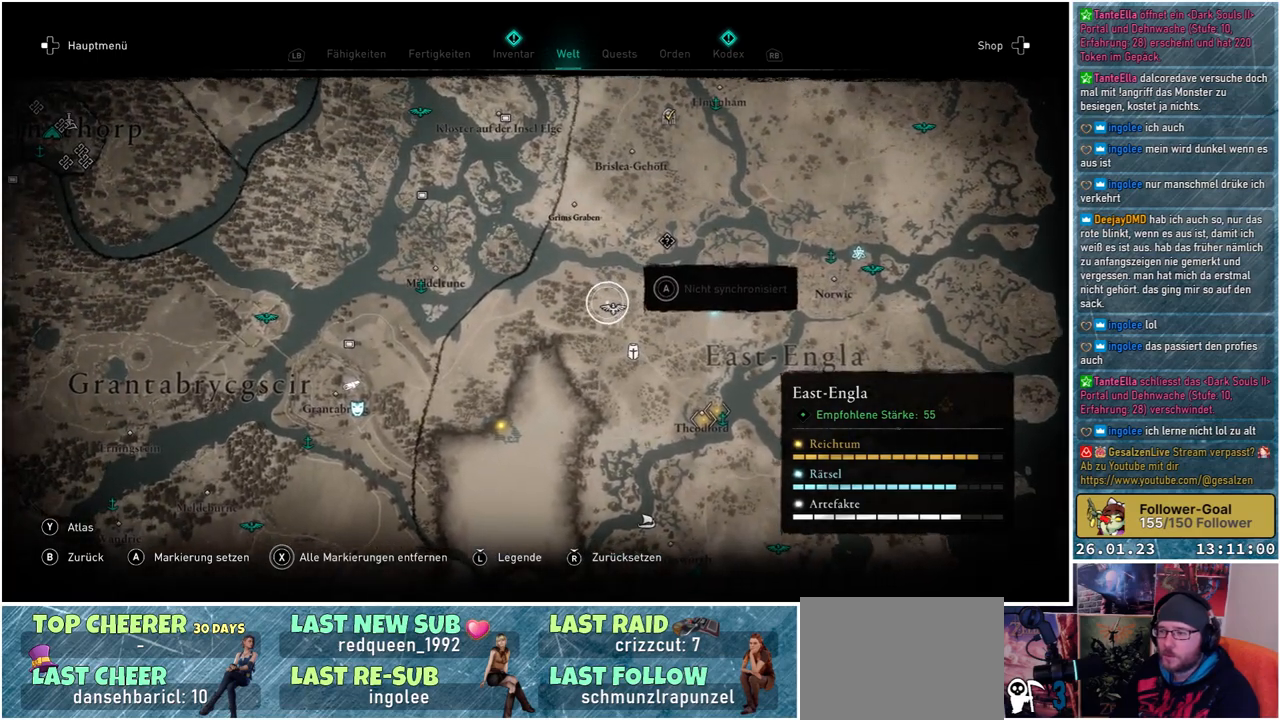
{"buttons": [], "left_stick": "center", "right_stick": "center", "events": [[350, "A", "down"], [433, "A", "up"]]}
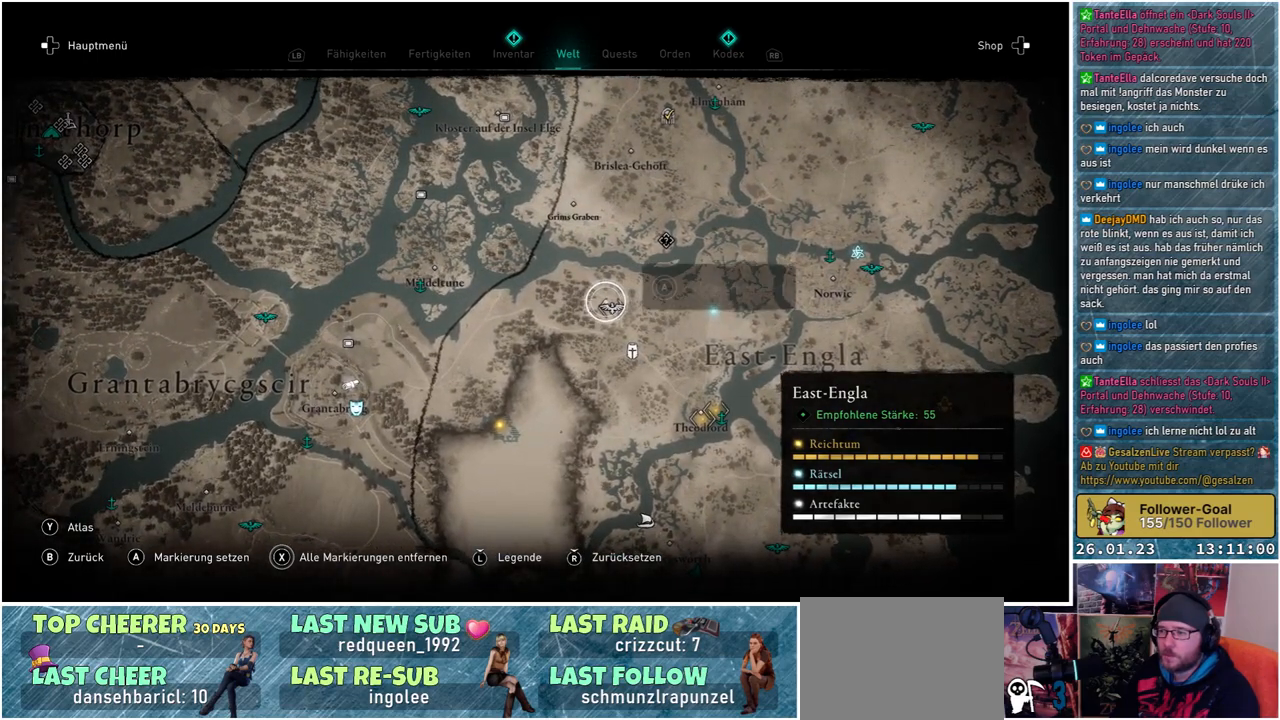
{"buttons": [], "left_stick": "down-right", "right_stick": "center", "events": [[17, "left_stick", "down-right"]]}
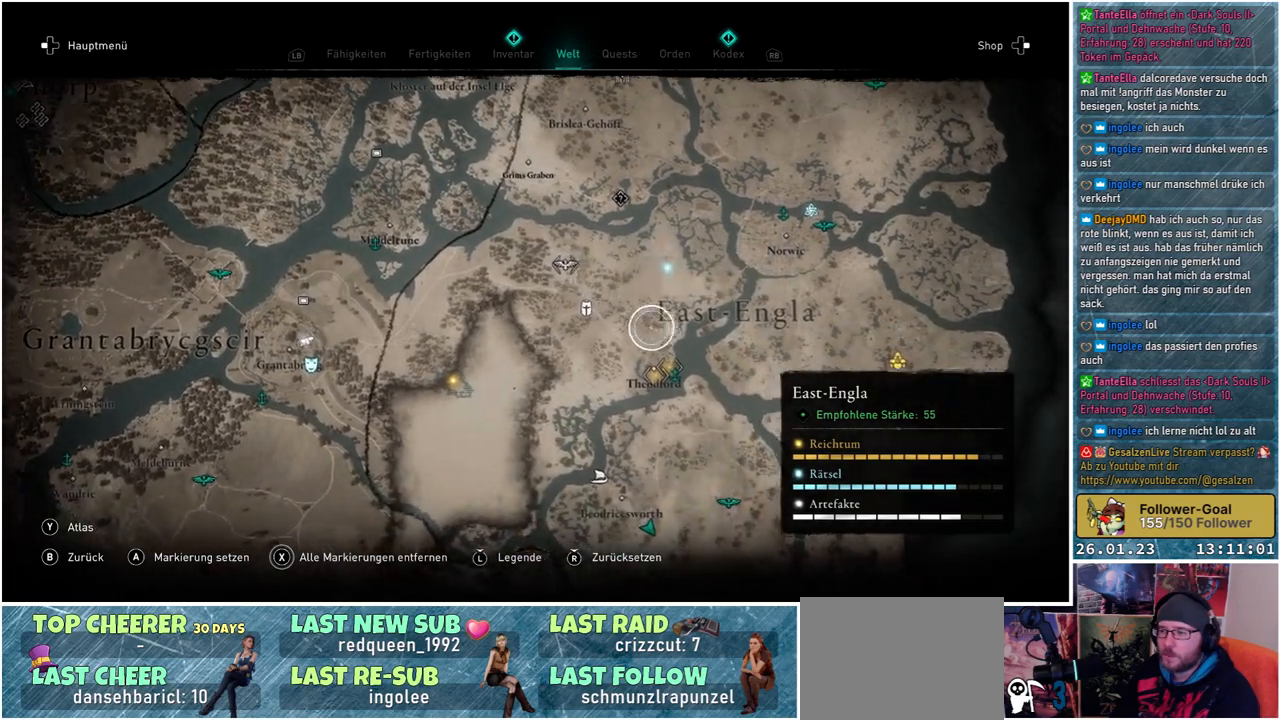
{"buttons": [], "left_stick": "center", "right_stick": "up", "events": [[183, "left_stick", "center"], [183, "right_stick", "up"]]}
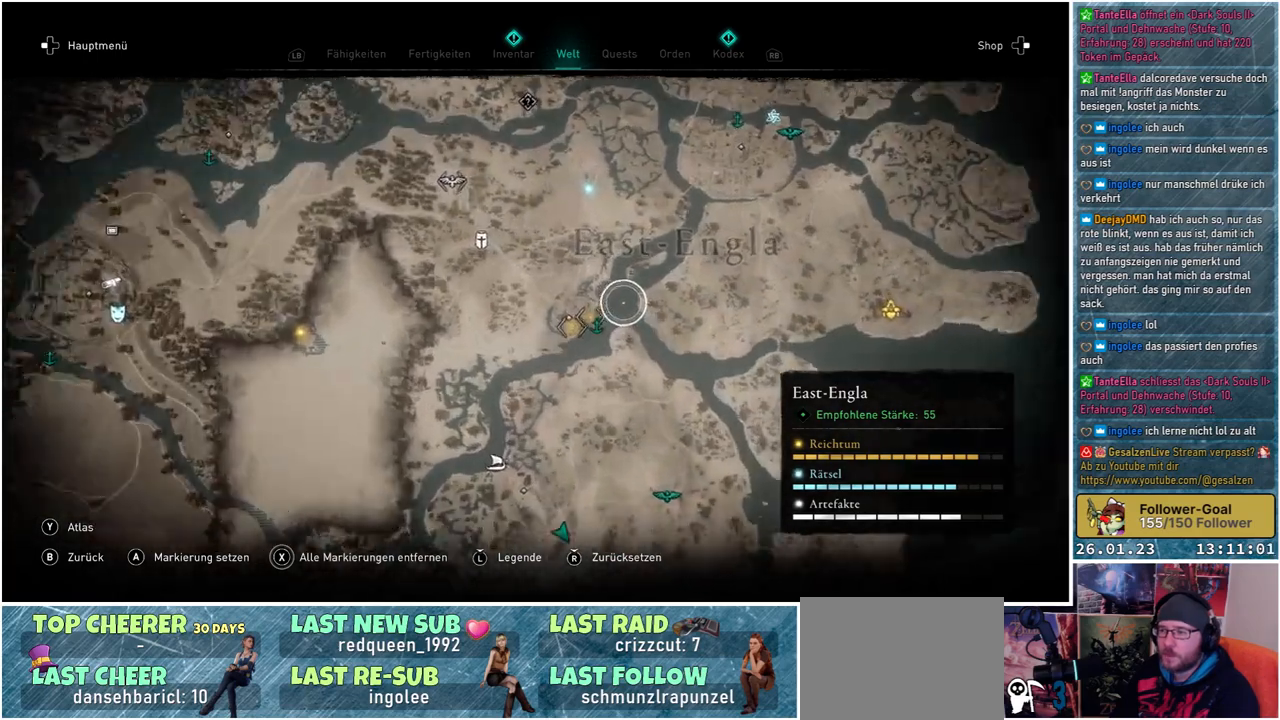
{"buttons": [], "left_stick": "down-left", "right_stick": "center", "events": [[167, "right_stick", "center"], [300, "left_stick", "down-left"]]}
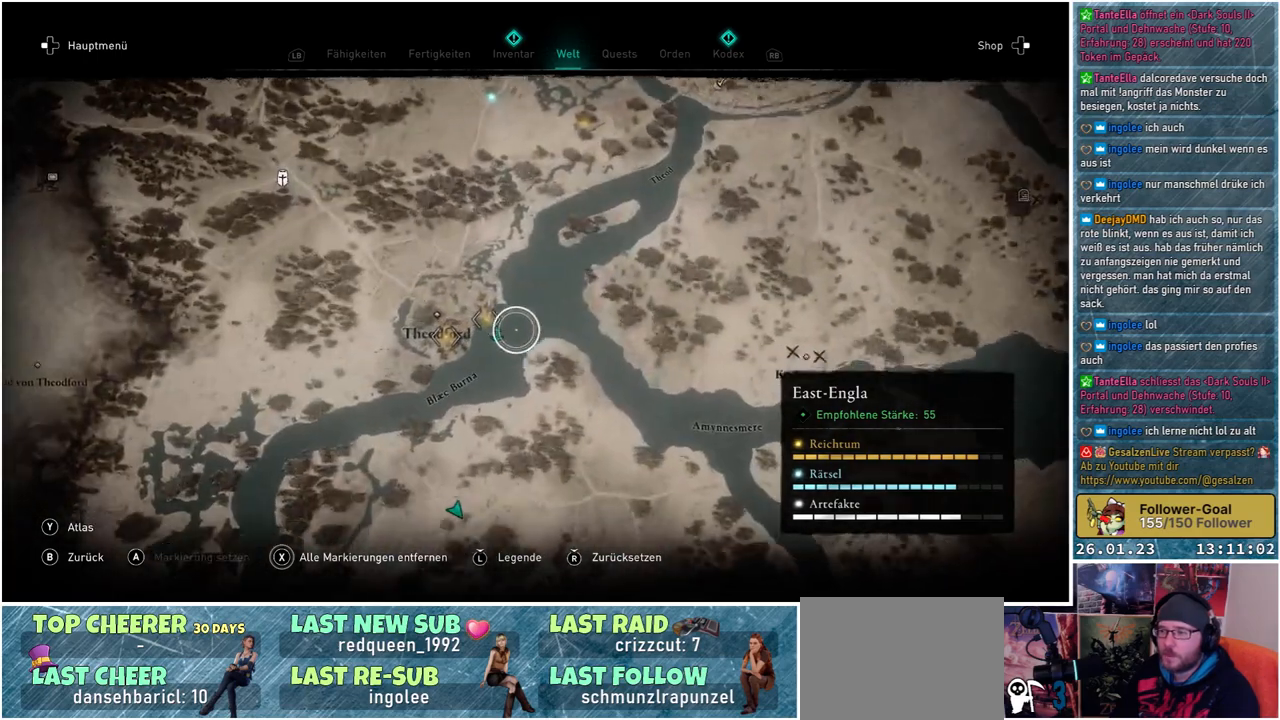
{"buttons": [], "left_stick": "down", "right_stick": "center", "events": [[317, "left_stick", "down"]]}
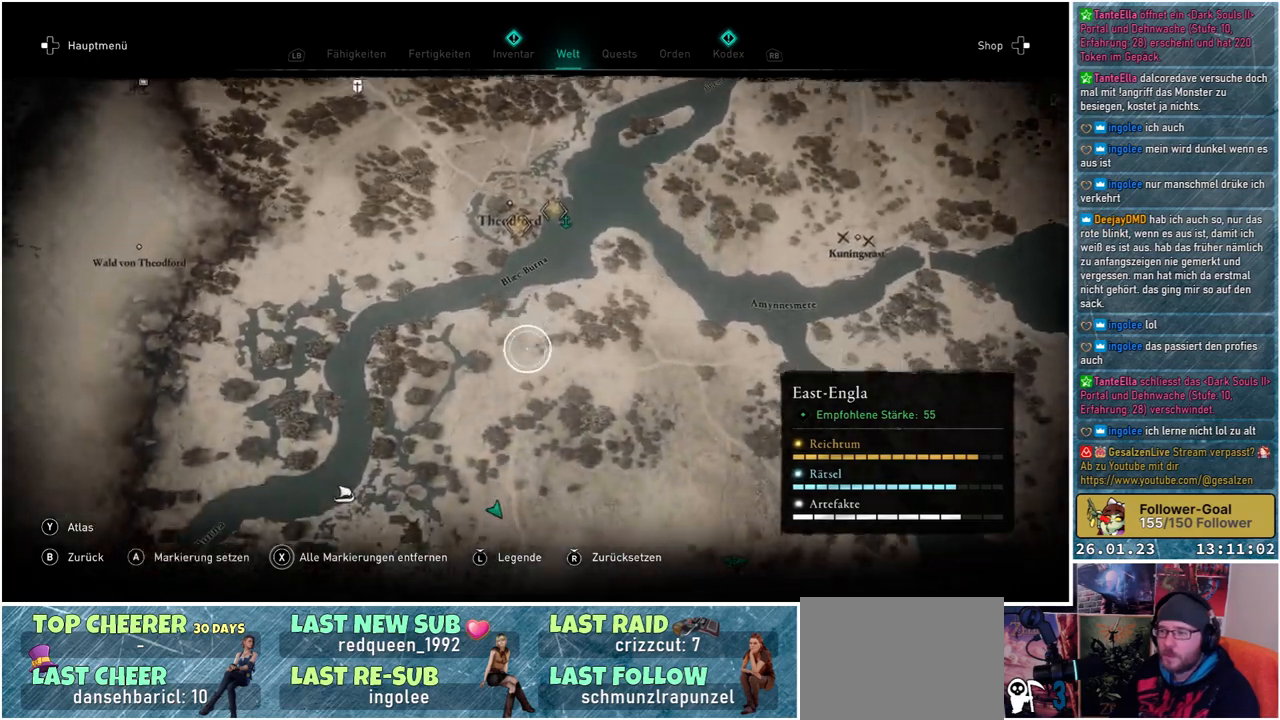
{"buttons": [], "left_stick": "down", "right_stick": "center", "events": []}
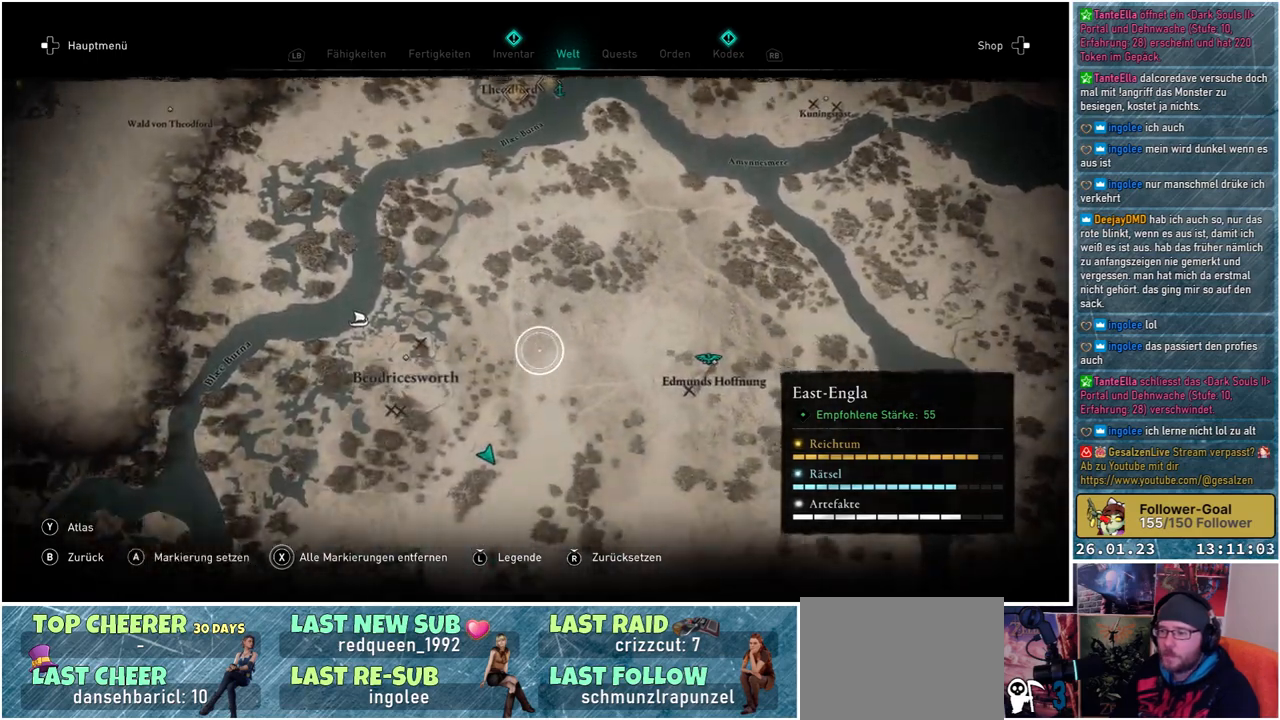
{"buttons": [], "left_stick": "center", "right_stick": "center", "events": [[150, "left_stick", "center"]]}
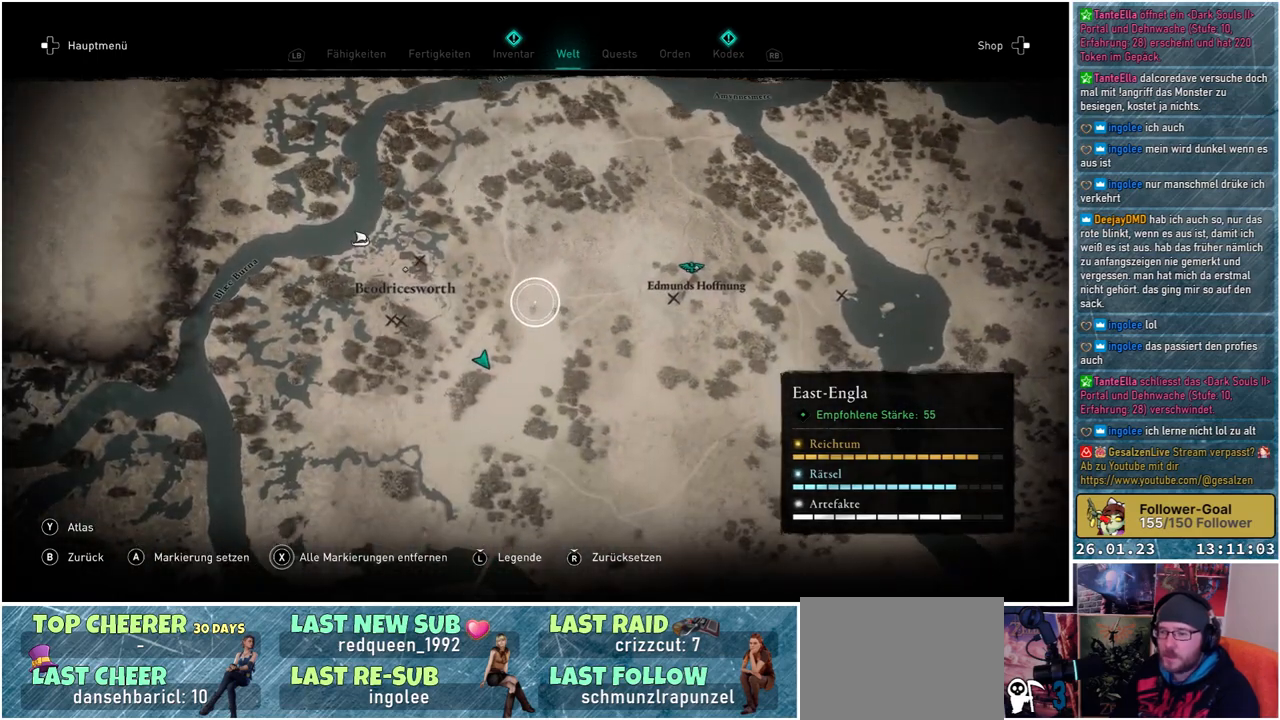
{"buttons": [], "left_stick": "center", "right_stick": "center", "events": []}
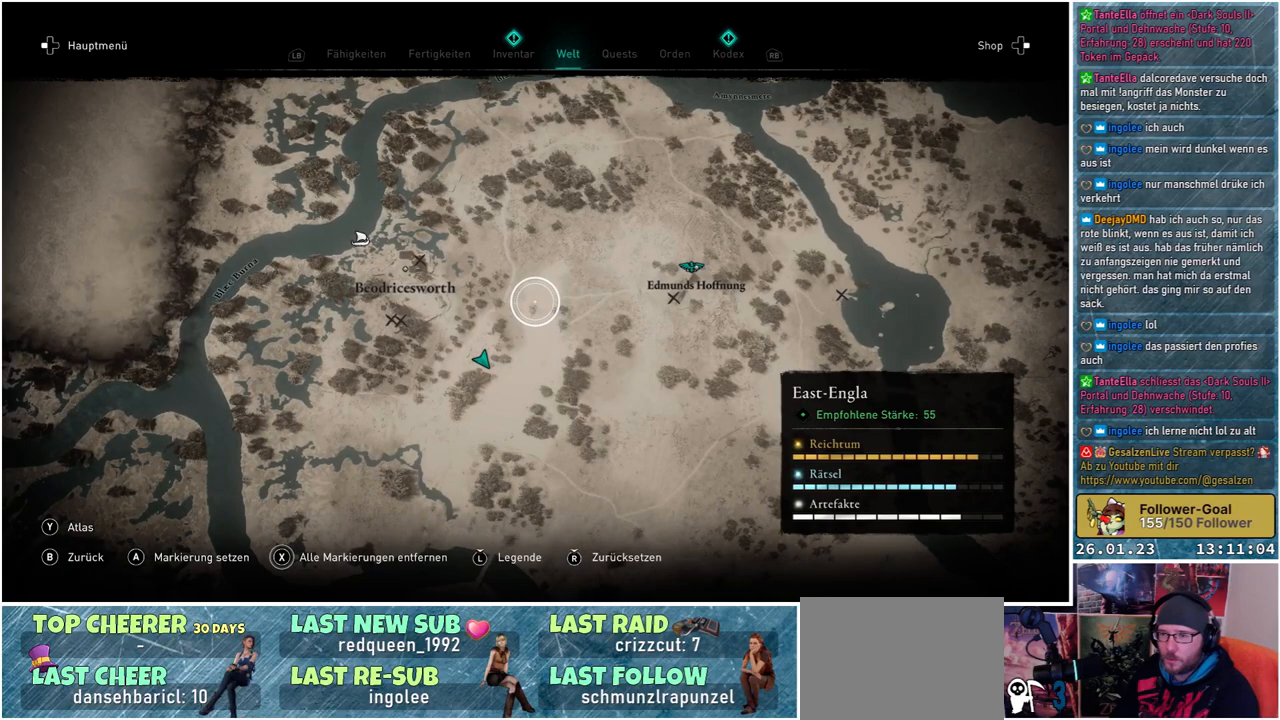
{"buttons": [], "left_stick": "up", "right_stick": "center", "events": [[200, "left_stick", "up"]]}
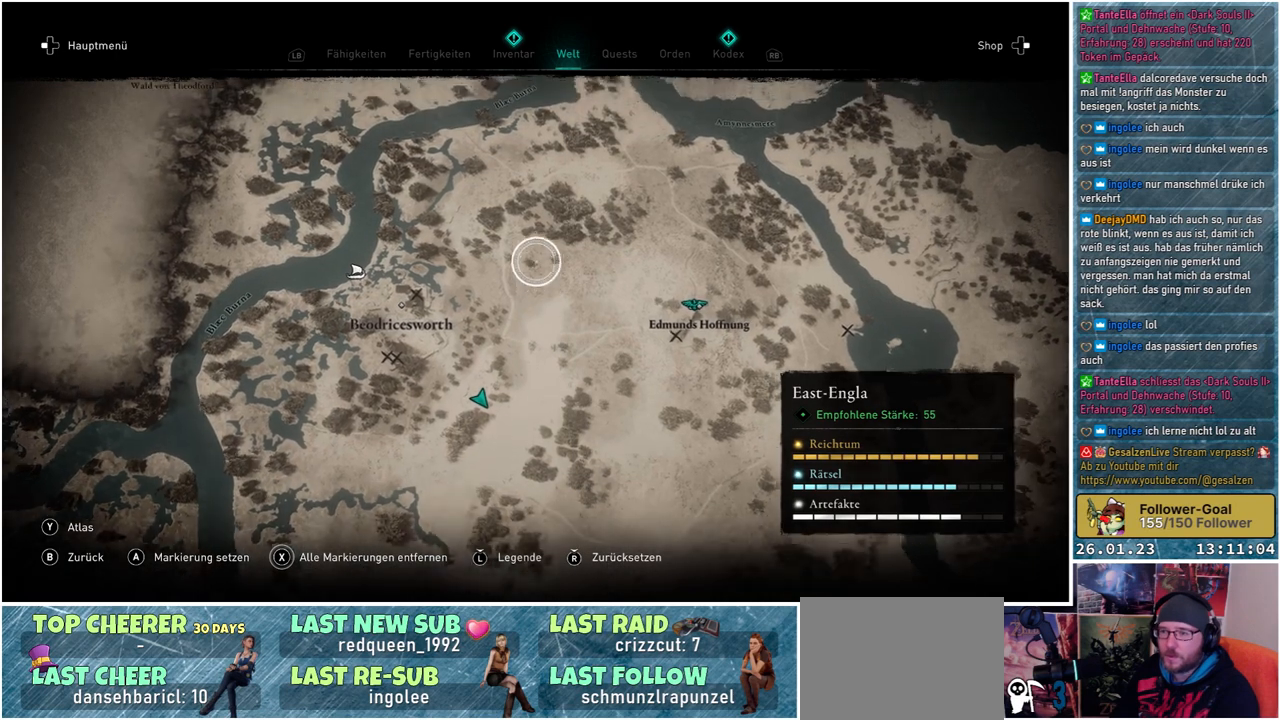
{"buttons": [], "left_stick": "up", "right_stick": "center", "events": []}
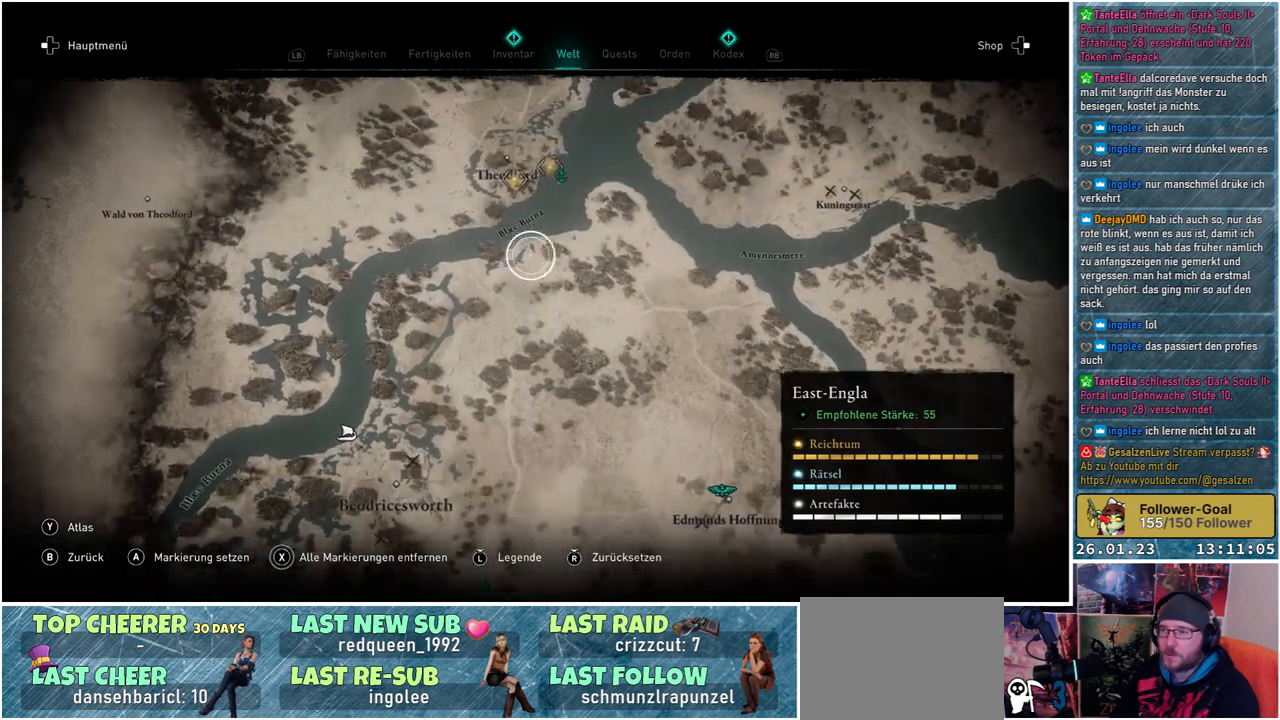
{"buttons": [], "left_stick": "center", "right_stick": "center", "events": [[200, "left_stick", "up-right"], [433, "left_stick", "center"]]}
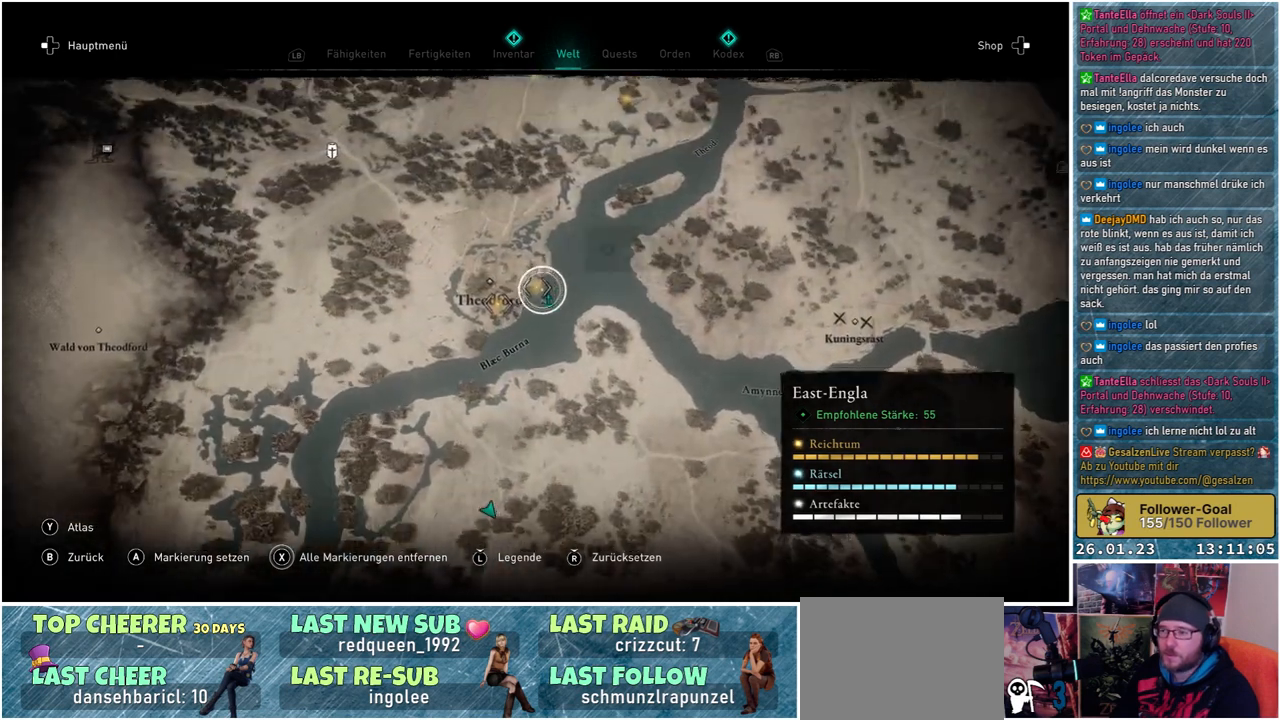
{"buttons": [], "left_stick": "center", "right_stick": "center", "events": [[67, "left_stick", "down"], [183, "left_stick", "center"], [367, "left_stick", "right"], [467, "left_stick", "center"]]}
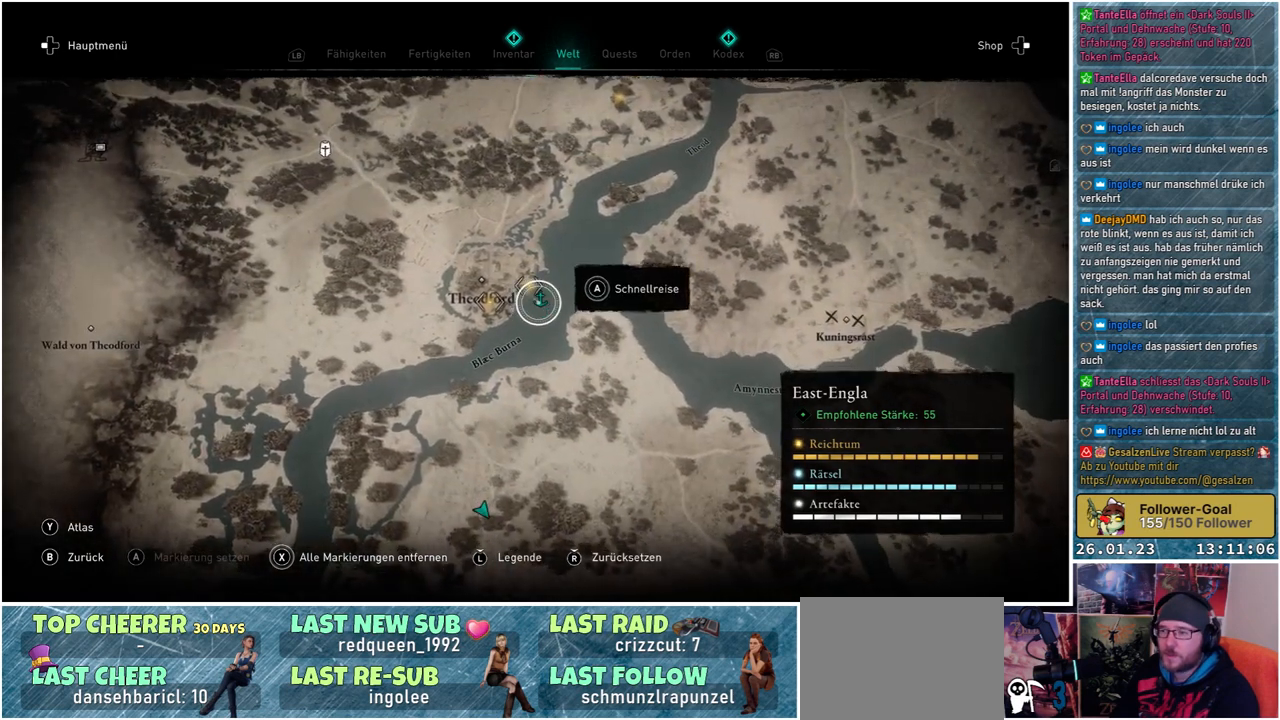
{"buttons": ["A"], "left_stick": "center", "right_stick": "center", "events": [[183, "A", "down"]]}
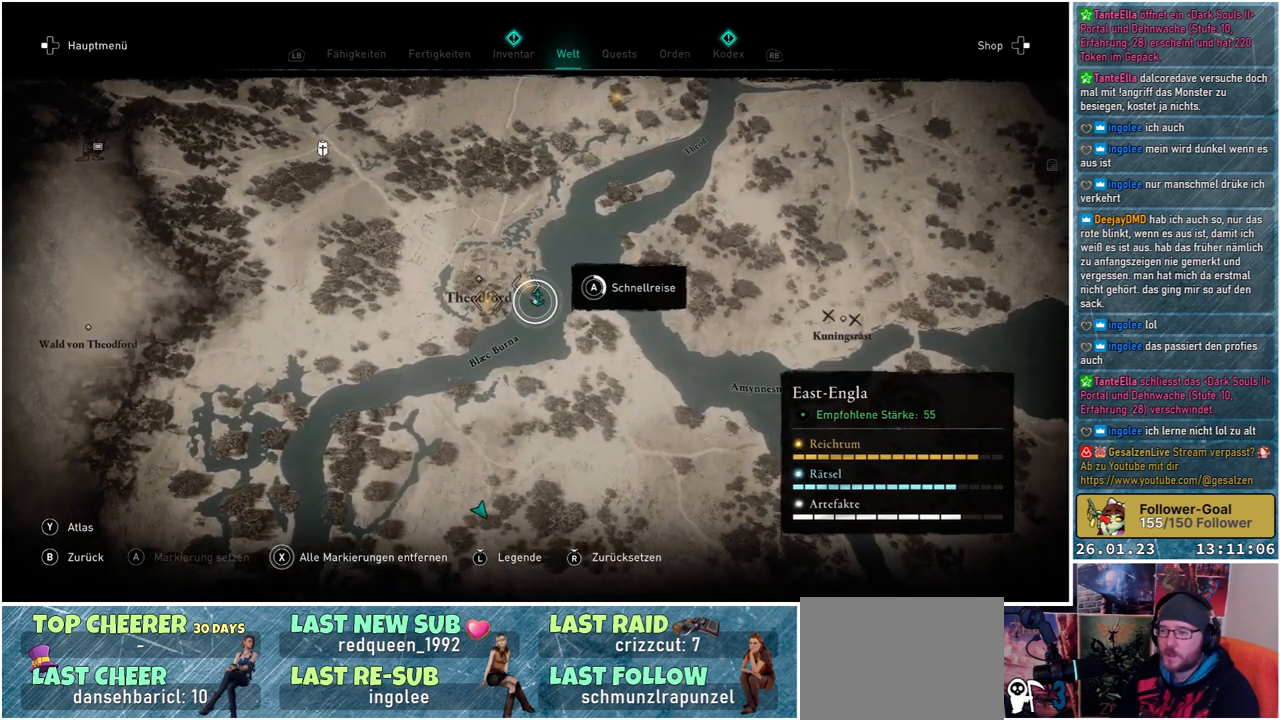
{"buttons": ["A"], "left_stick": "center", "right_stick": "center", "events": []}
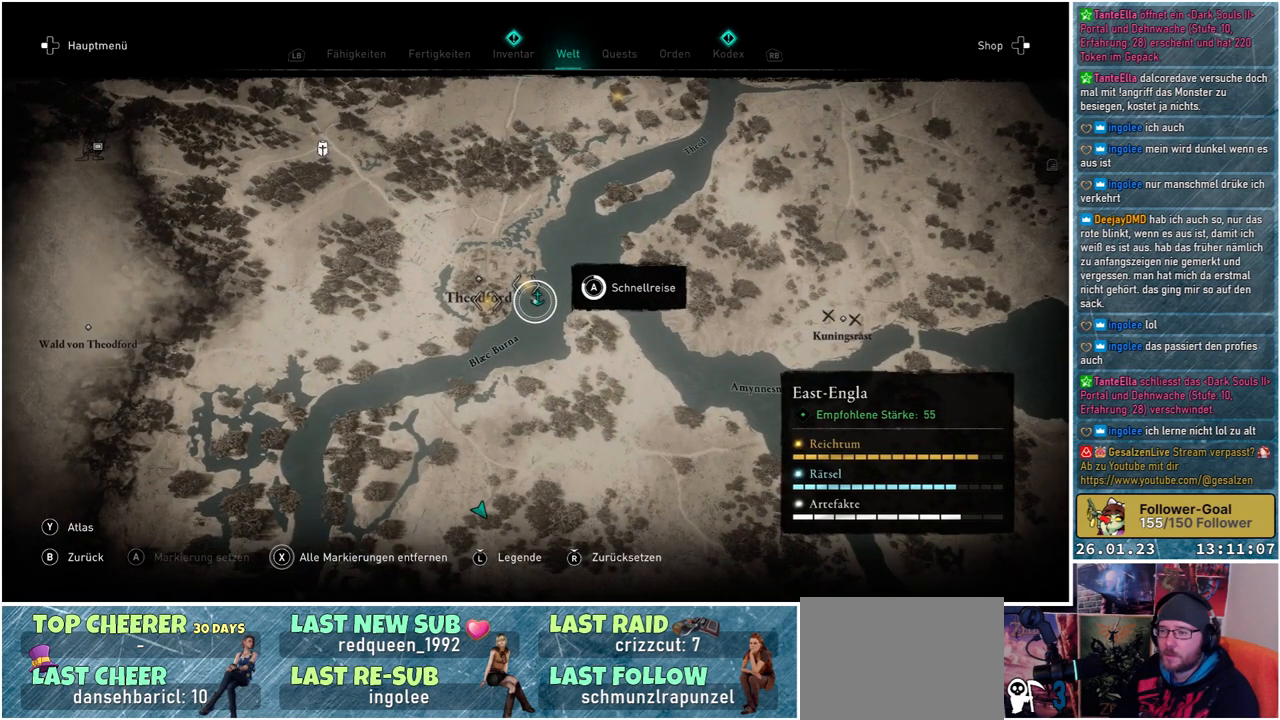
{"buttons": [], "left_stick": "center", "right_stick": "center", "events": [[483, "A", "up"]]}